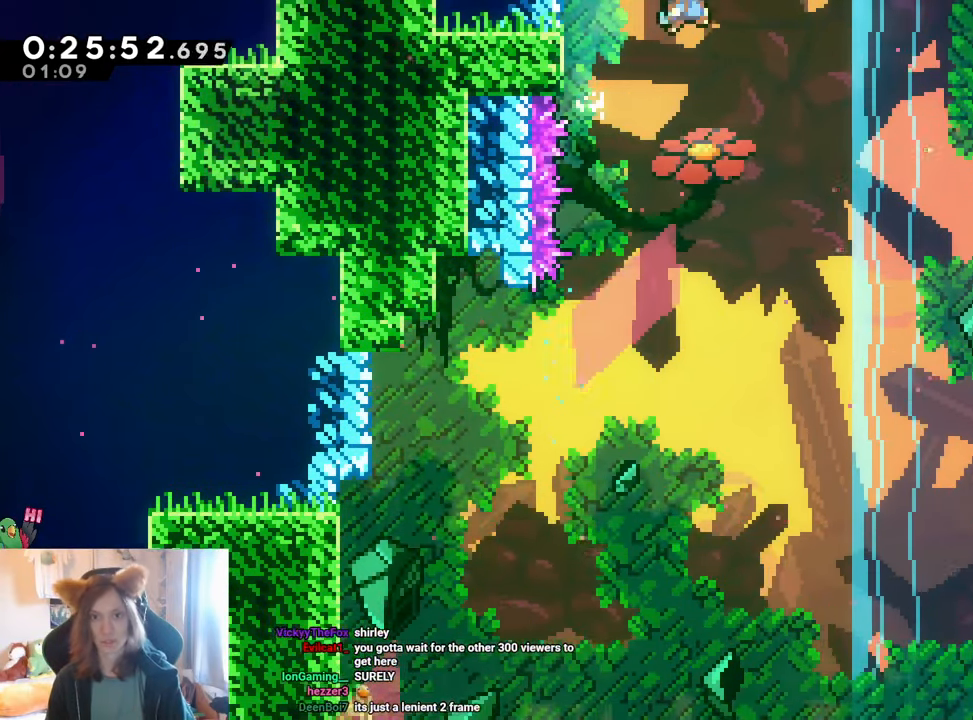
Gameplay with a controller (Nintendo layout); each line is a JSON object with the inputs held at the frame after it (dt_ms = milliseconds from this image to that frame). "events" lists button and stick changes between this image and that frame as [ms after this image, input, new state], when the widget could be followed in between. Not read: HOME L1 L3 R3.
{"dt_ms": 501, "buttons": ["B", "R1"], "left_stick": "up-left", "right_stick": "center"}
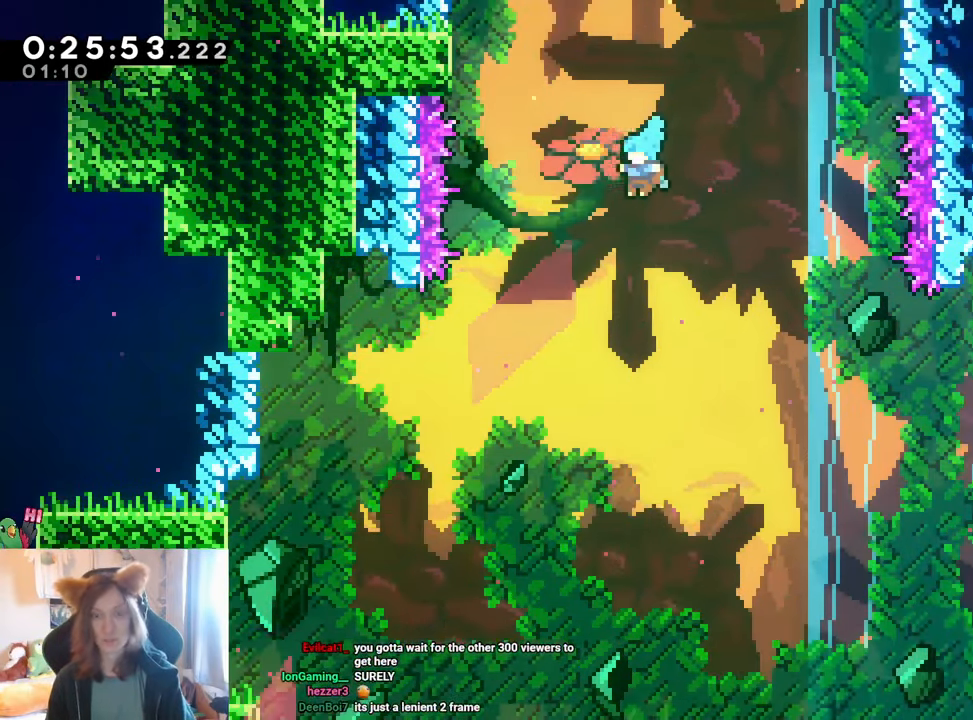
{"dt_ms": 500, "buttons": [], "left_stick": "up-left", "right_stick": "center"}
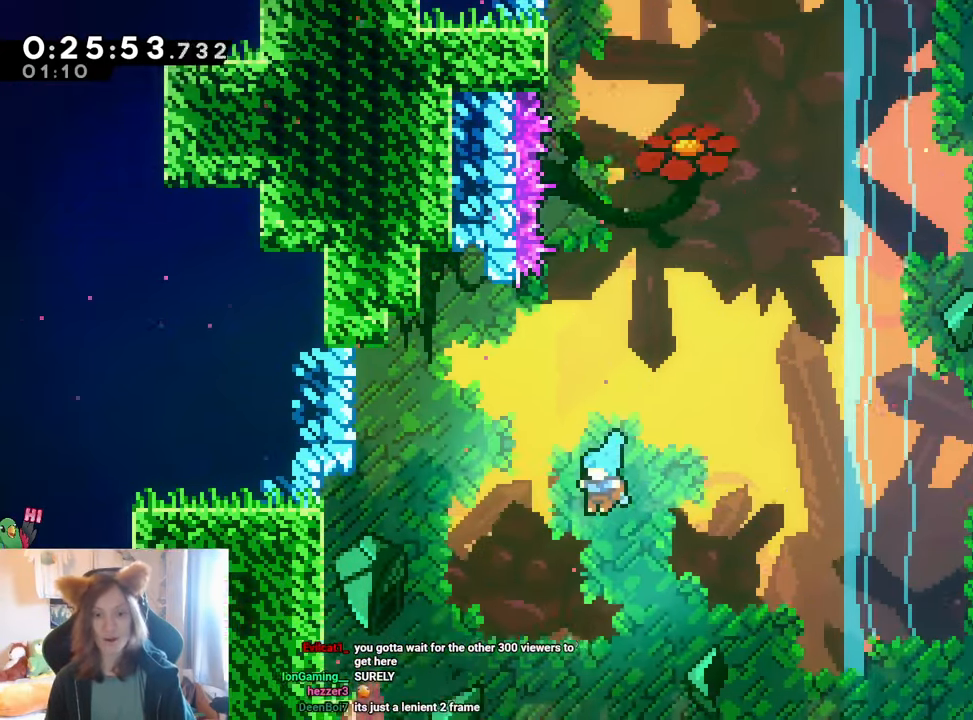
{"dt_ms": 501, "buttons": ["B"], "left_stick": "left", "right_stick": "center", "events": [[267, "left_stick", "center"], [434, "B", "down"], [484, "left_stick", "left"]]}
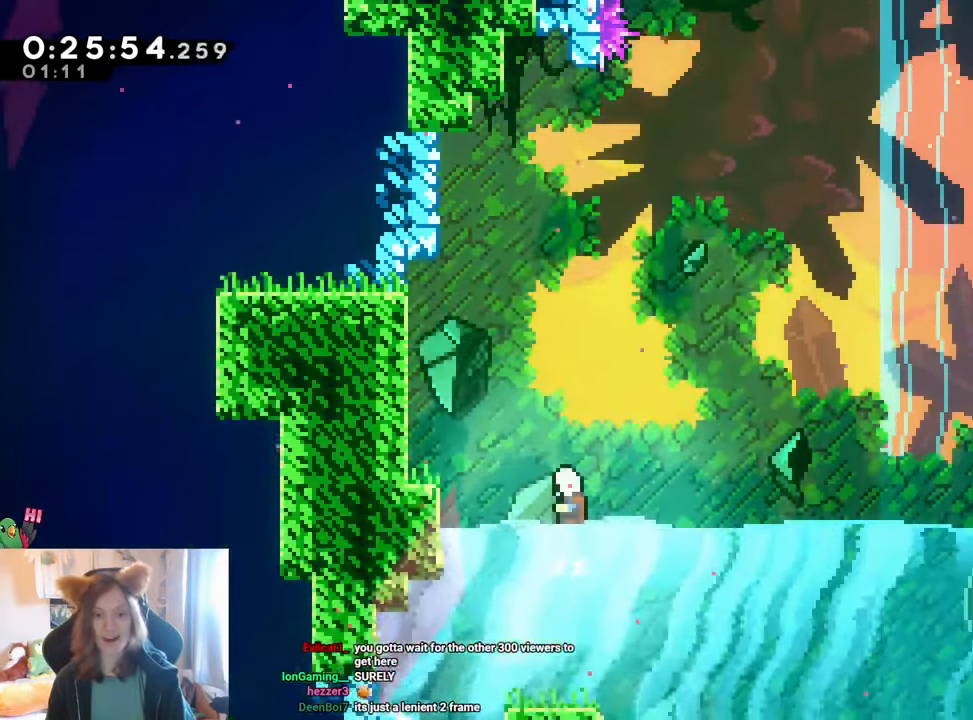
{"dt_ms": 500, "buttons": [], "left_stick": "left", "right_stick": "center", "events": [[467, "B", "up"]]}
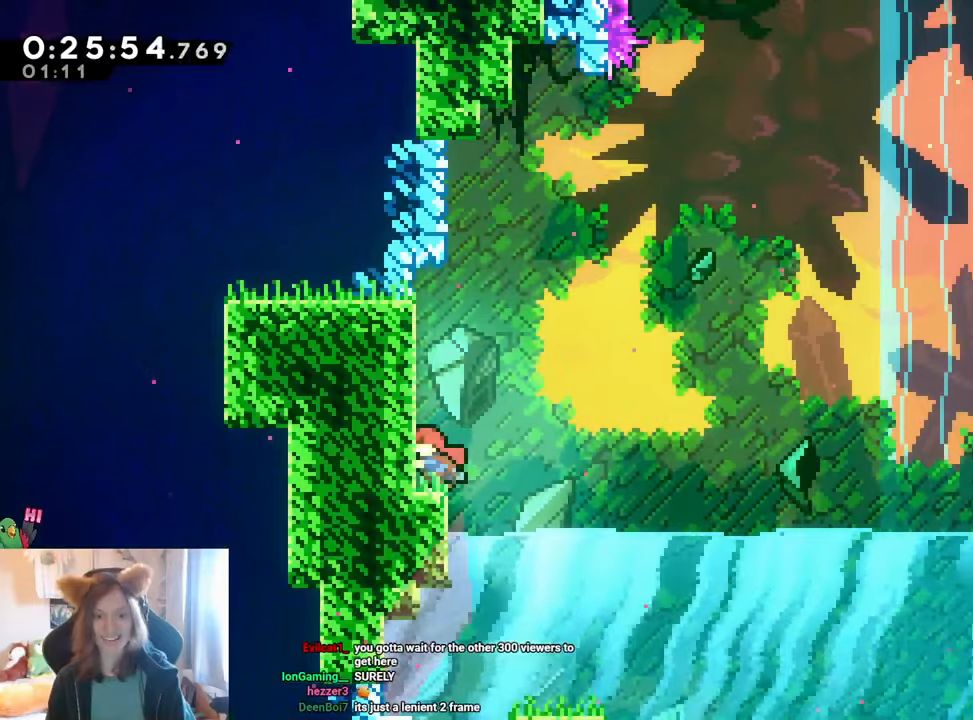
{"dt_ms": 501, "buttons": ["B"], "left_stick": "center", "right_stick": "center", "events": [[17, "left_stick", "center"], [150, "B", "down"], [167, "left_stick", "right"], [317, "left_stick", "up"], [334, "Y", "down"], [350, "DPAD_RIGHT", "down"], [434, "DPAD_RIGHT", "up"], [484, "Y", "up"], [484, "left_stick", "center"]]}
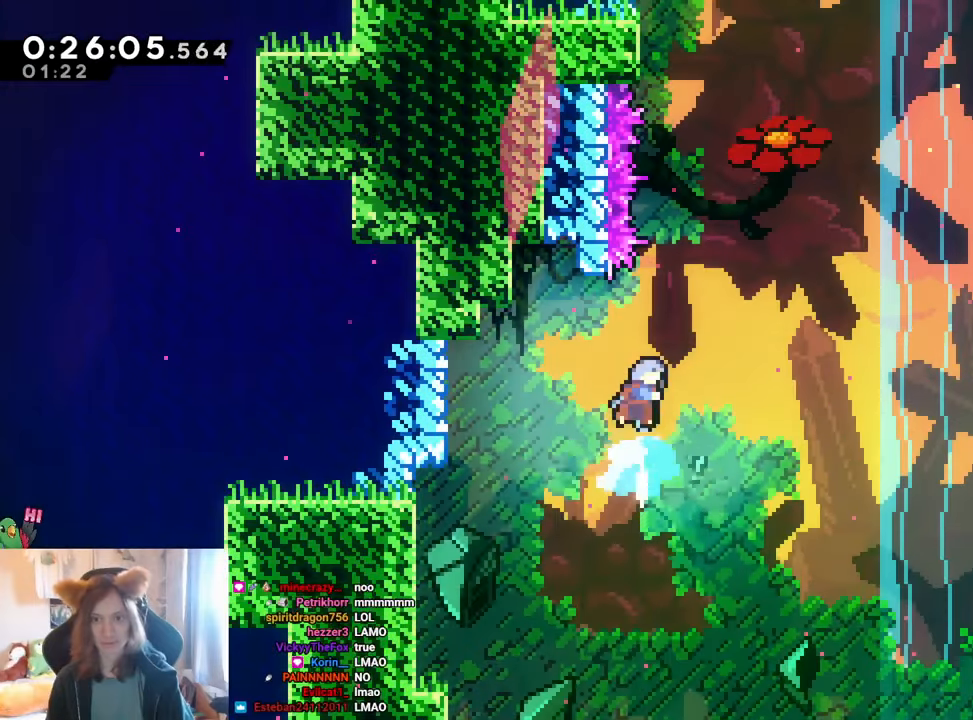
{"dt_ms": 500, "buttons": ["B"], "left_stick": "center", "right_stick": "center", "events": [[16, "B", "up"], [100, "B", "down"]]}
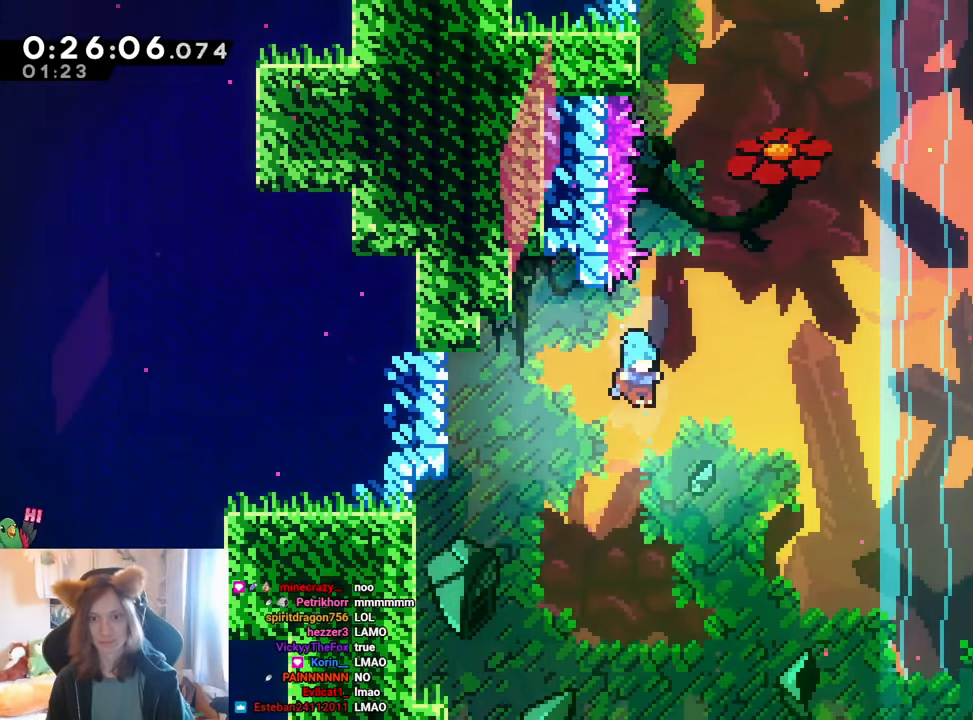
{"dt_ms": 984, "buttons": ["B"], "left_stick": "up-left", "right_stick": "center"}
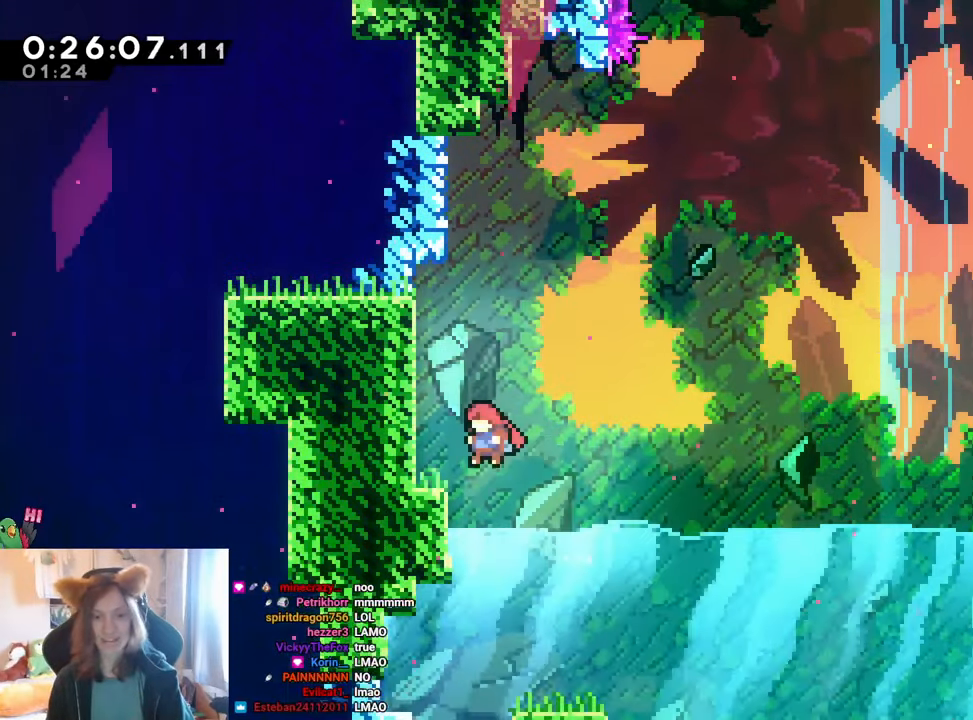
{"dt_ms": 501, "buttons": ["B"], "left_stick": "center", "right_stick": "center", "events": [[134, "B", "up"], [217, "B", "down"], [217, "left_stick", "center"]]}